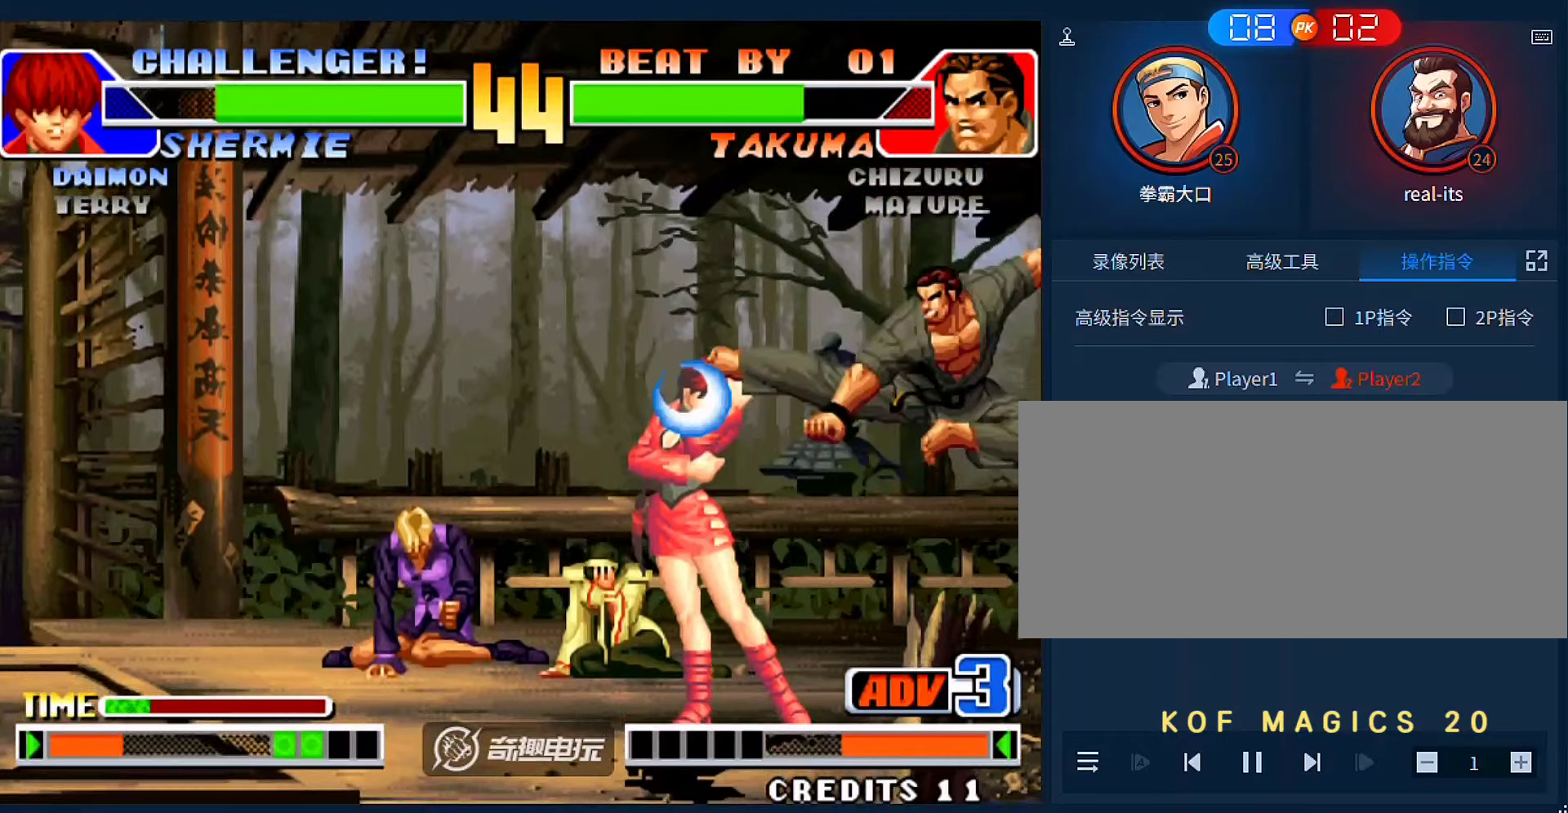
Gameplay with a controller (arcade stick); each line is a JSON object with the inputs held at the frame after it (dt_ms = milliseconds from this image to that frame). "events" lists button and stick changes between this image and that frame as [ms after this image, input, new state], when the widget could be followed in between. Not read: L3 R3.
{"dt_ms": 500, "buttons": [], "left_stick": "left", "events": [[133, "A", "down"], [133, "left_stick", "left"], [466, "A", "up"]]}
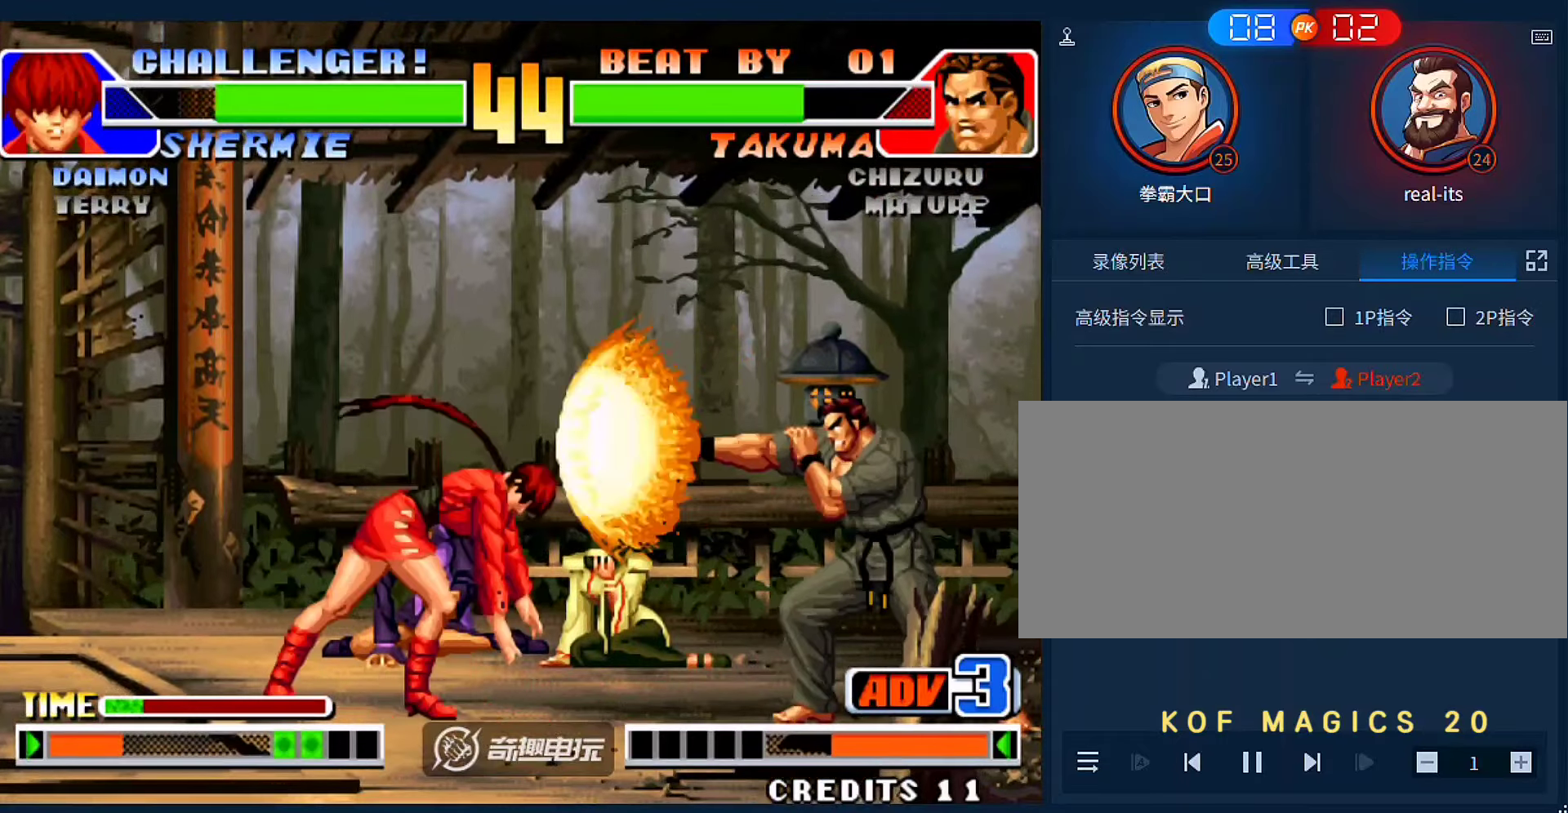
{"dt_ms": 1000, "buttons": [], "left_stick": "down-left", "events": [[133, "left_stick", "center"], [333, "left_stick", "up-left"], [633, "left_stick", "left"], [833, "D", "down"], [900, "left_stick", "down-left"], [933, "D", "up"]]}
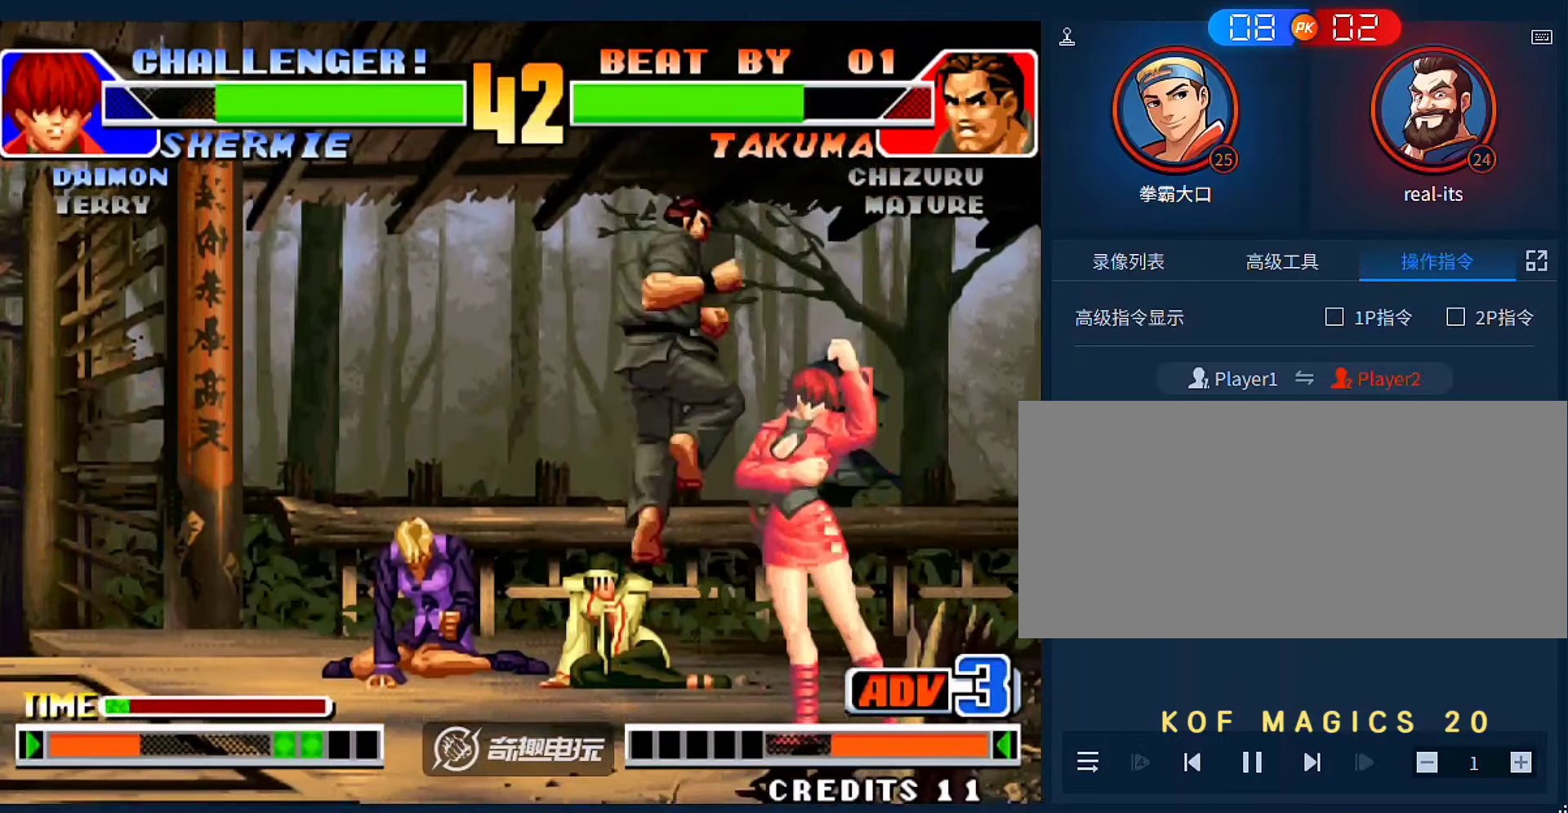
{"dt_ms": 500, "buttons": [], "left_stick": "left", "events": [[100, "left_stick", "left"]]}
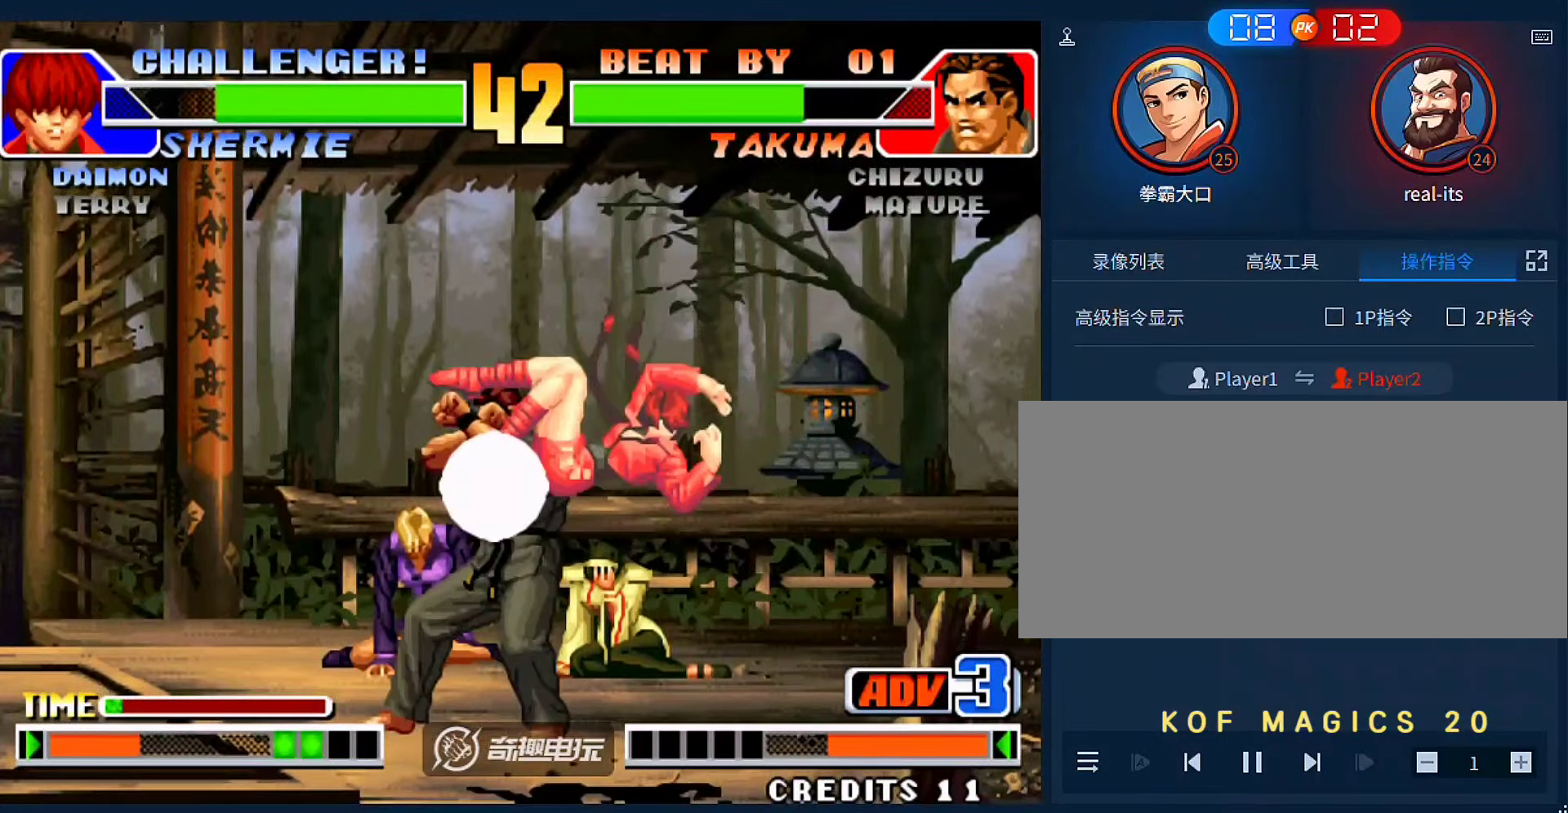
{"dt_ms": 500, "buttons": [], "left_stick": "left", "events": [[100, "left_stick", "down-left"], [500, "left_stick", "left"]]}
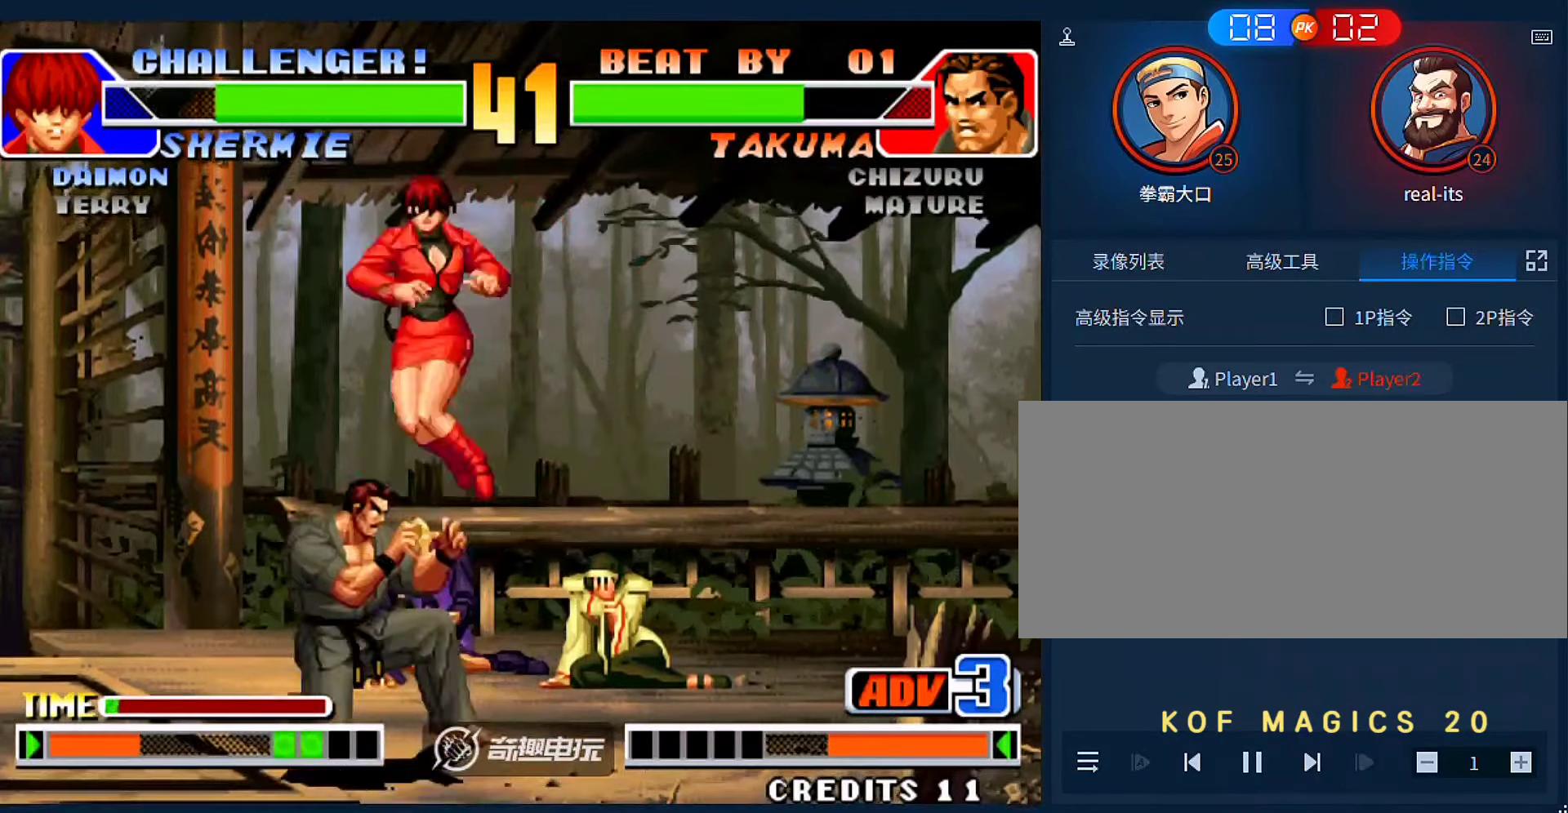
{"dt_ms": 500, "buttons": [], "left_stick": "right", "events": [[266, "left_stick", "right"]]}
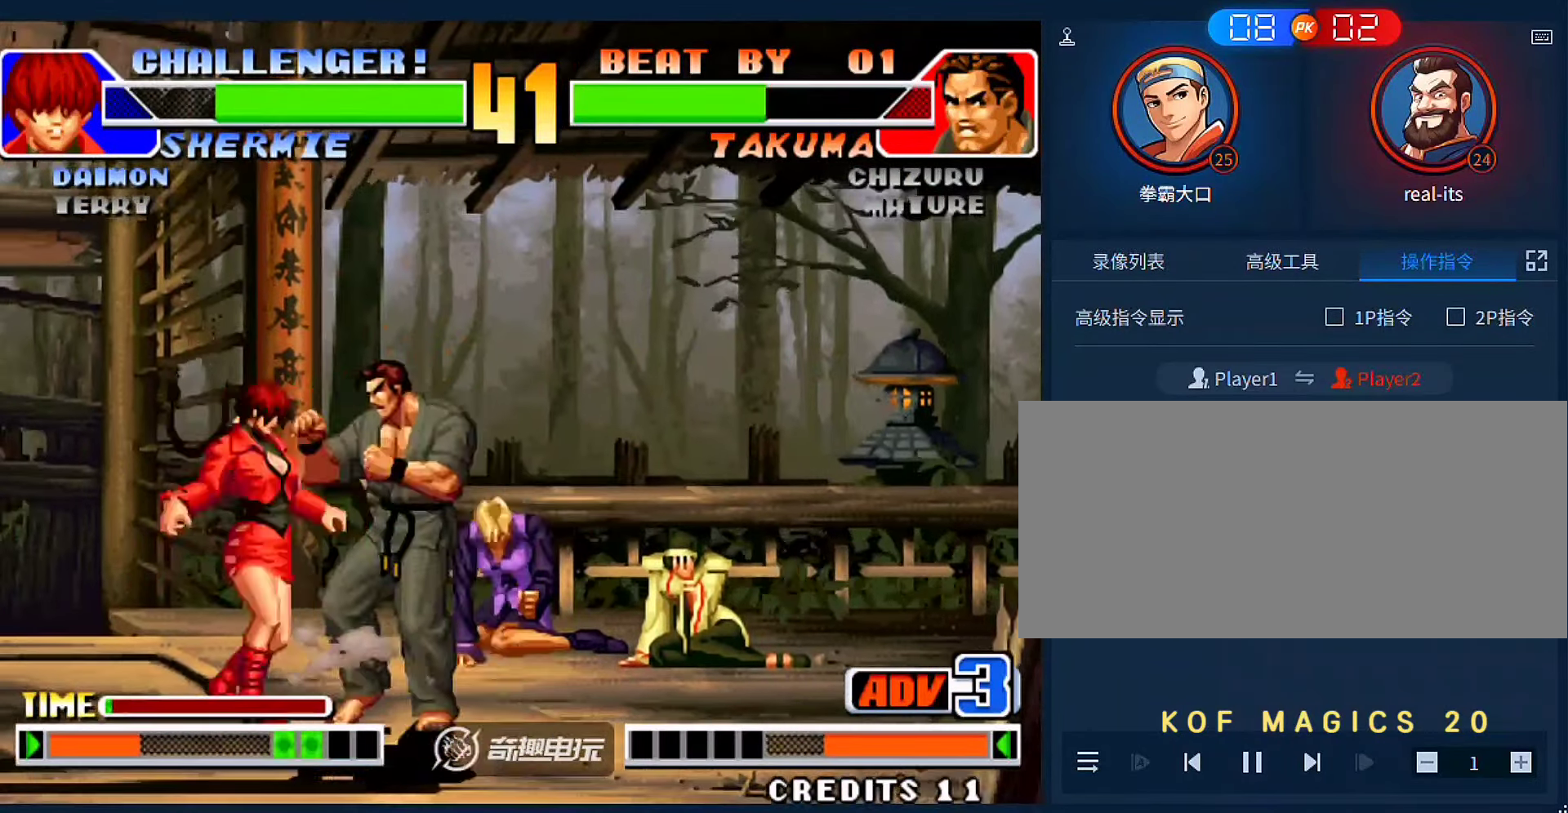
{"dt_ms": 500, "buttons": [], "left_stick": "left", "events": [[66, "C", "down"], [66, "left_stick", "down-right"], [166, "C", "up"], [266, "A", "down"], [266, "left_stick", "left"], [500, "A", "up"]]}
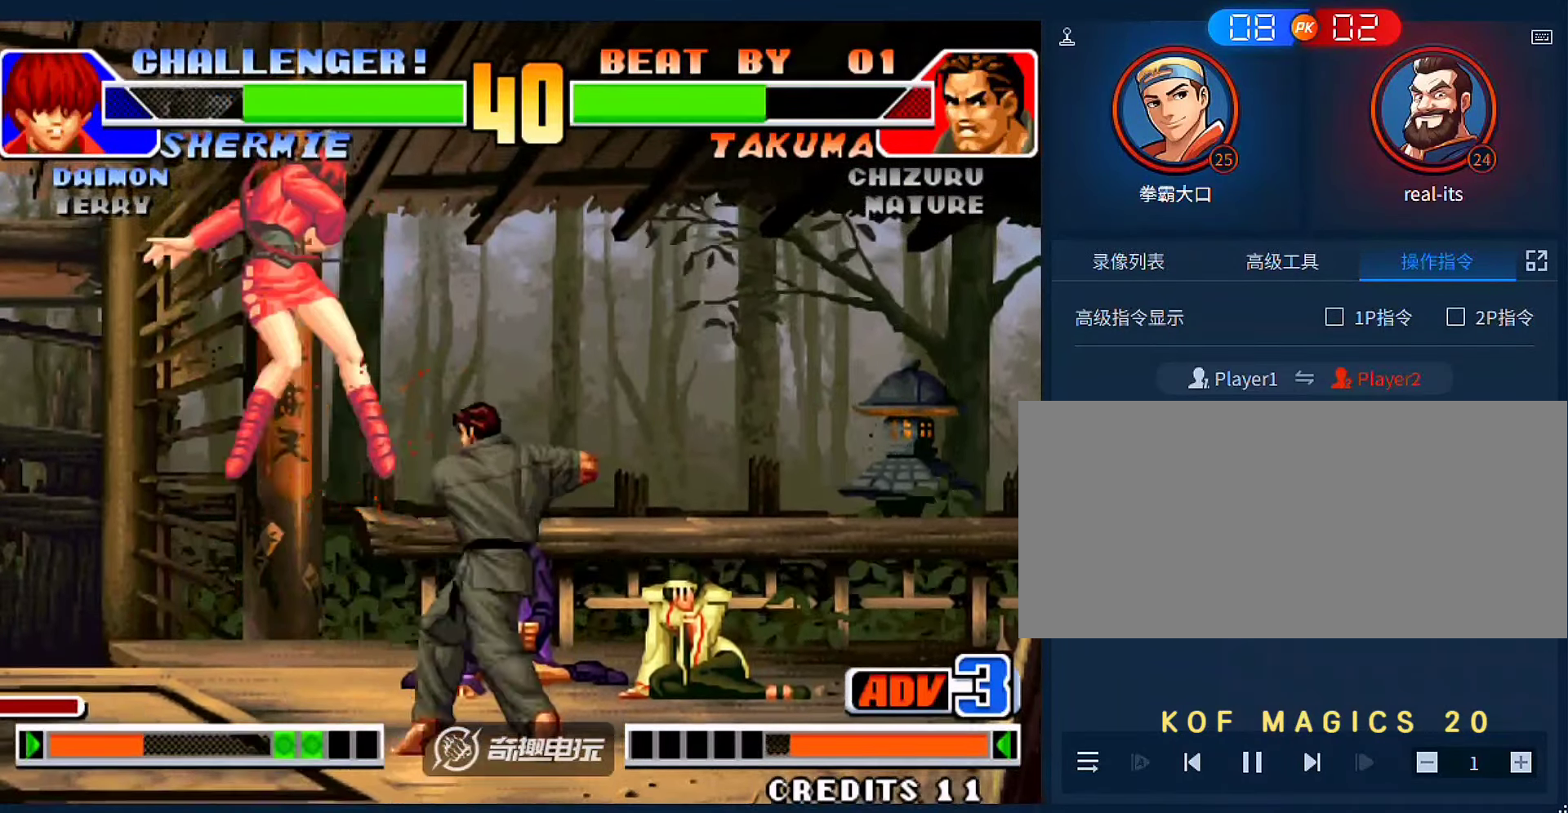
{"dt_ms": 500, "buttons": [], "left_stick": "center", "events": [[366, "left_stick", "center"]]}
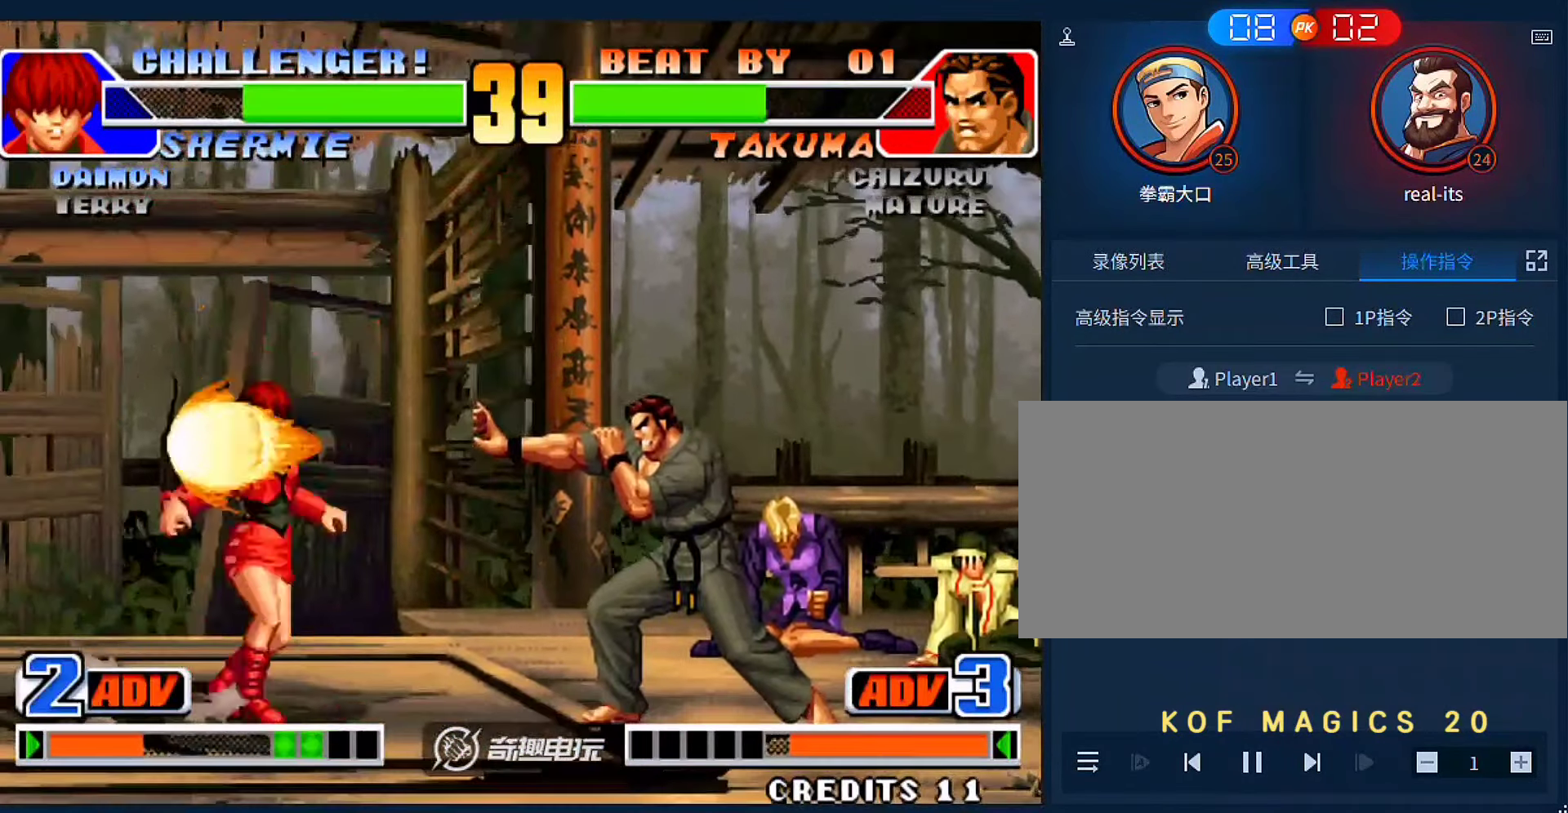
{"dt_ms": 500, "buttons": [], "left_stick": "center", "events": [[33, "left_stick", "left"], [400, "B", "down"], [400, "left_stick", "down-left"], [500, "B", "up"], [500, "left_stick", "center"]]}
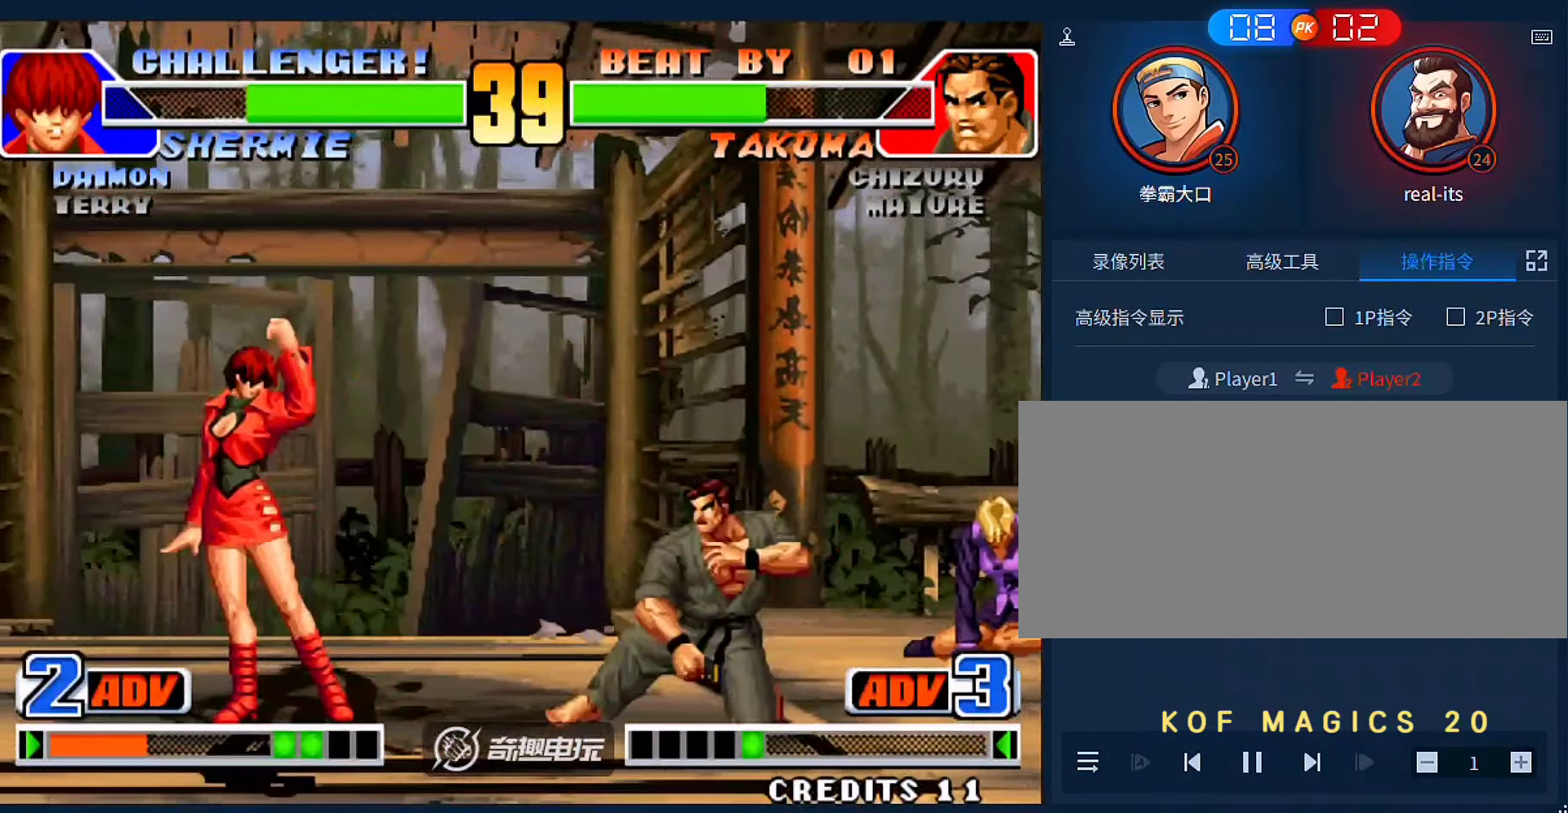
{"dt_ms": 500, "buttons": ["B"], "left_stick": "down-left", "events": [[66, "left_stick", "left"], [400, "left_stick", "down-left"], [433, "B", "down"]]}
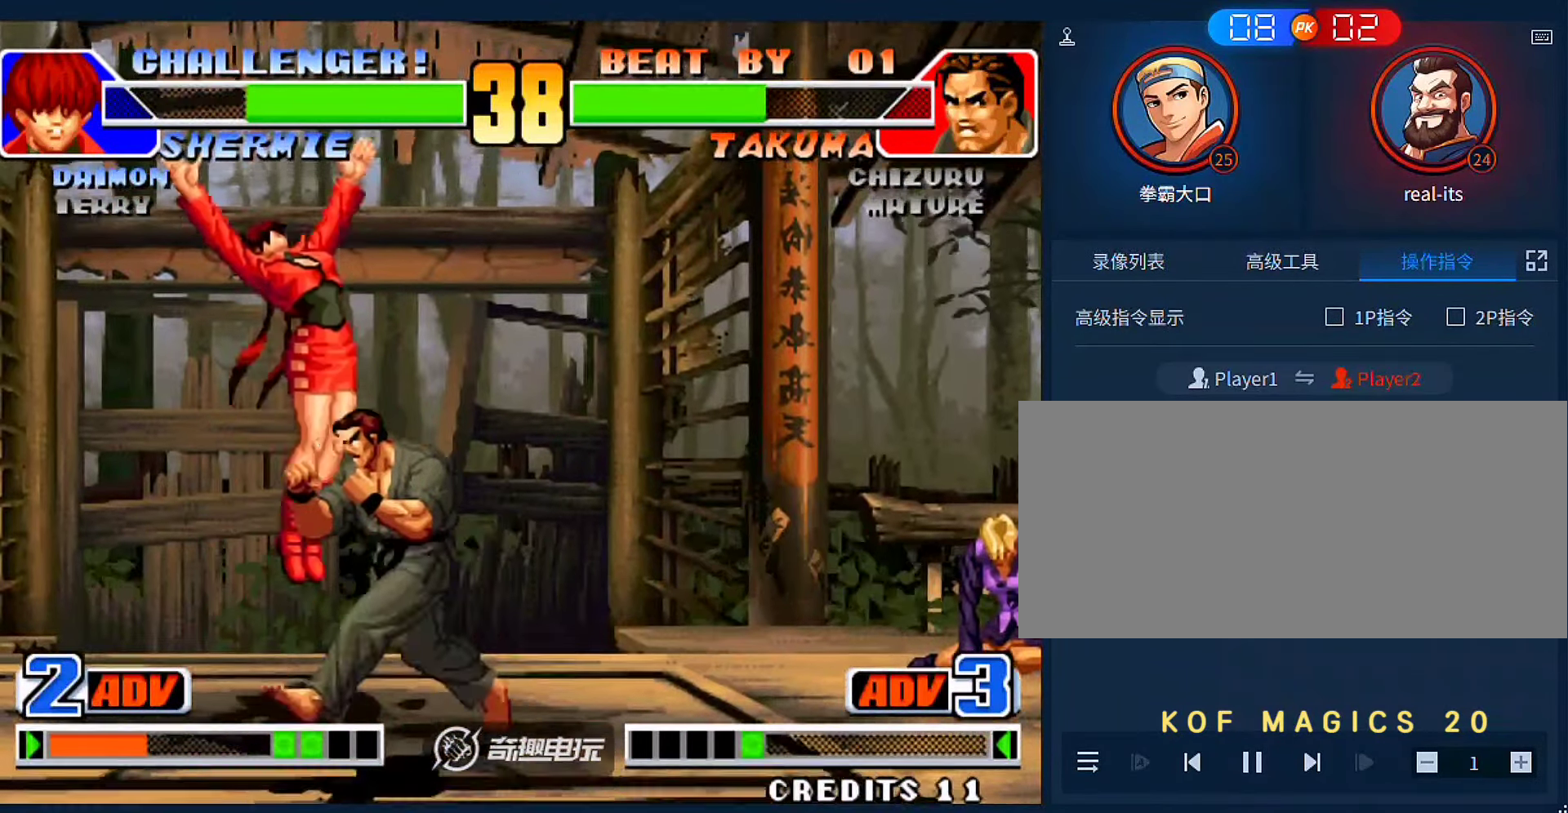
{"dt_ms": 500, "buttons": [], "left_stick": "down-left", "events": [[66, "B", "up"], [200, "left_stick", "left"], [300, "left_stick", "down-left"], [366, "B", "down"], [466, "B", "up"]]}
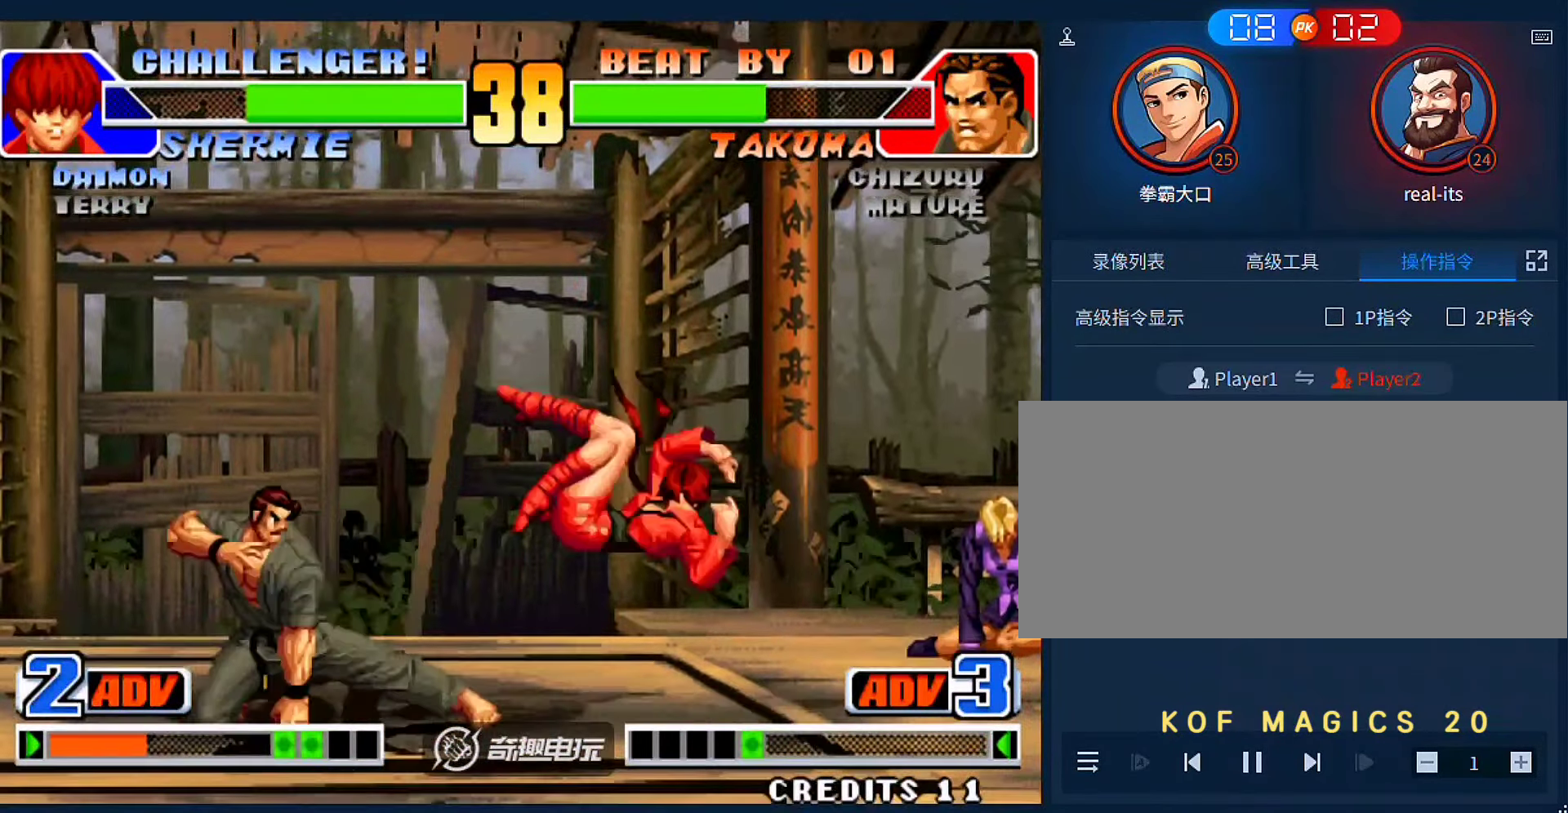
{"dt_ms": 500, "buttons": [], "left_stick": "down-left", "events": [[166, "left_stick", "left"], [300, "D", "down"], [300, "left_stick", "down-left"], [433, "D", "up"]]}
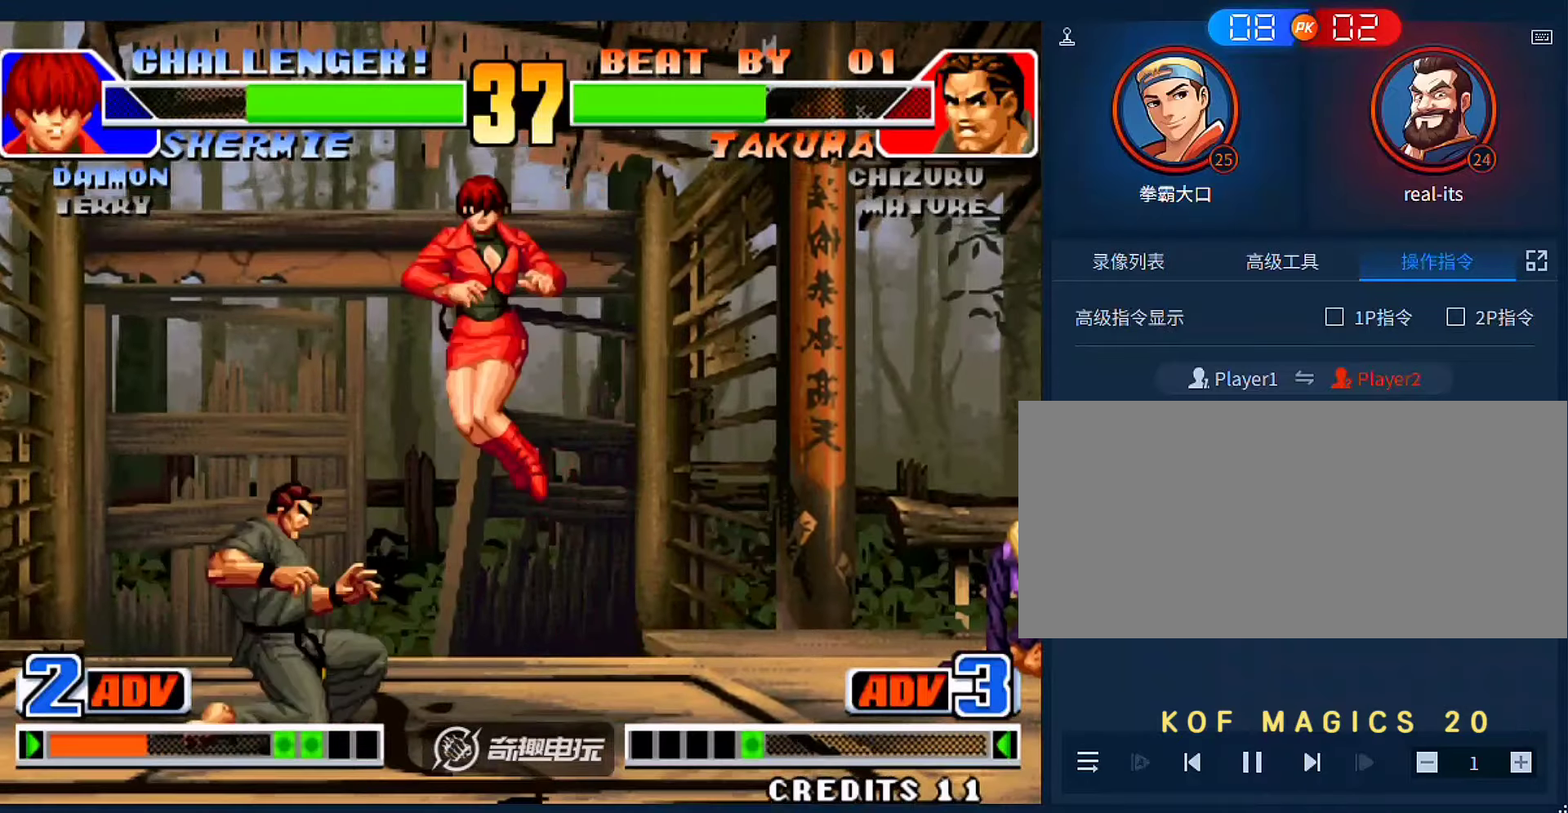
{"dt_ms": 500, "buttons": [], "left_stick": "left", "events": [[500, "left_stick", "left"]]}
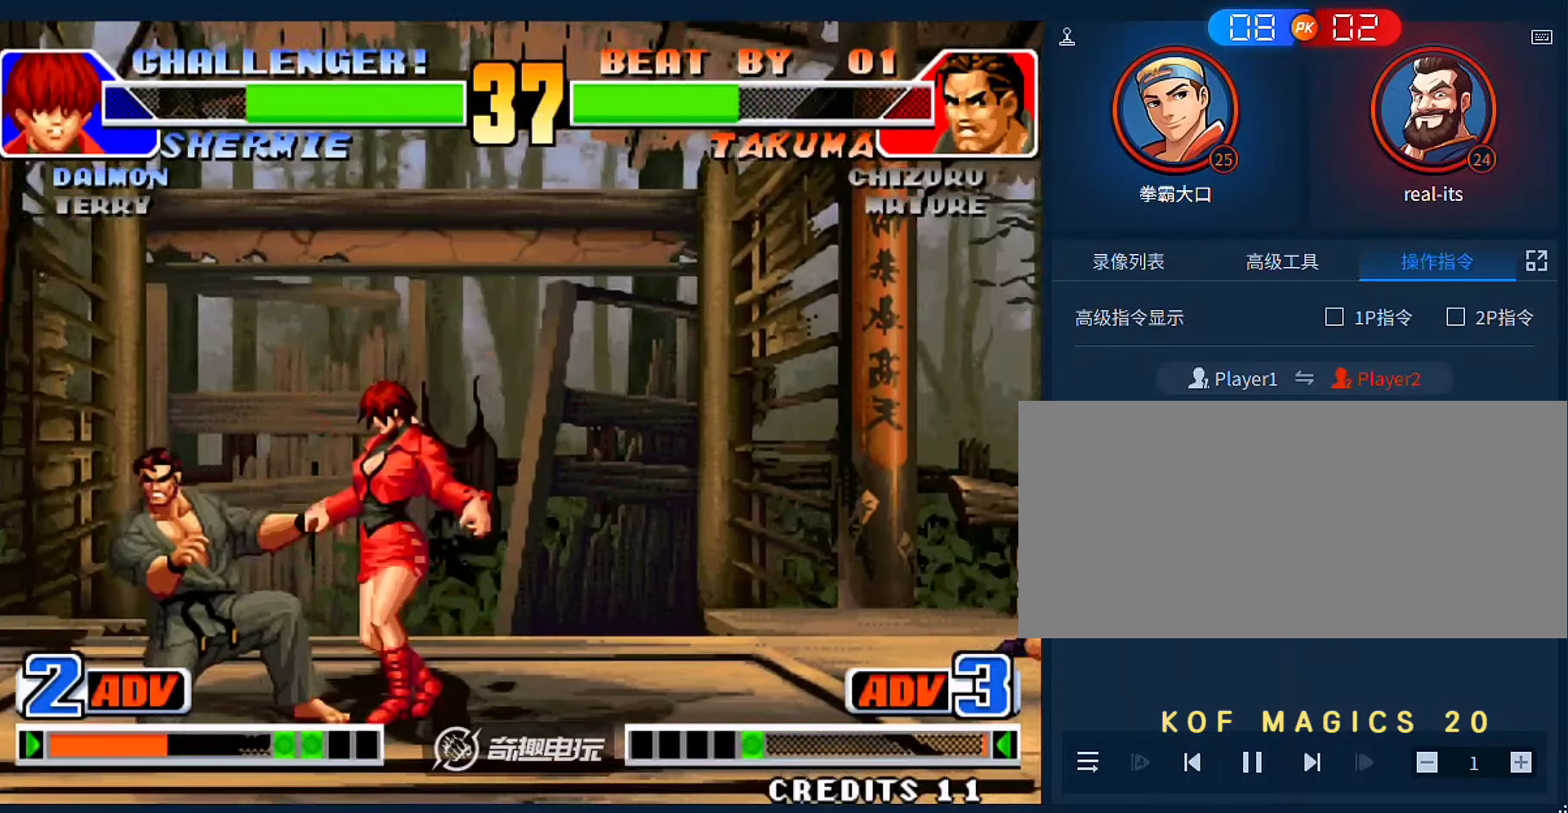
{"dt_ms": 500, "buttons": [], "left_stick": "left", "events": []}
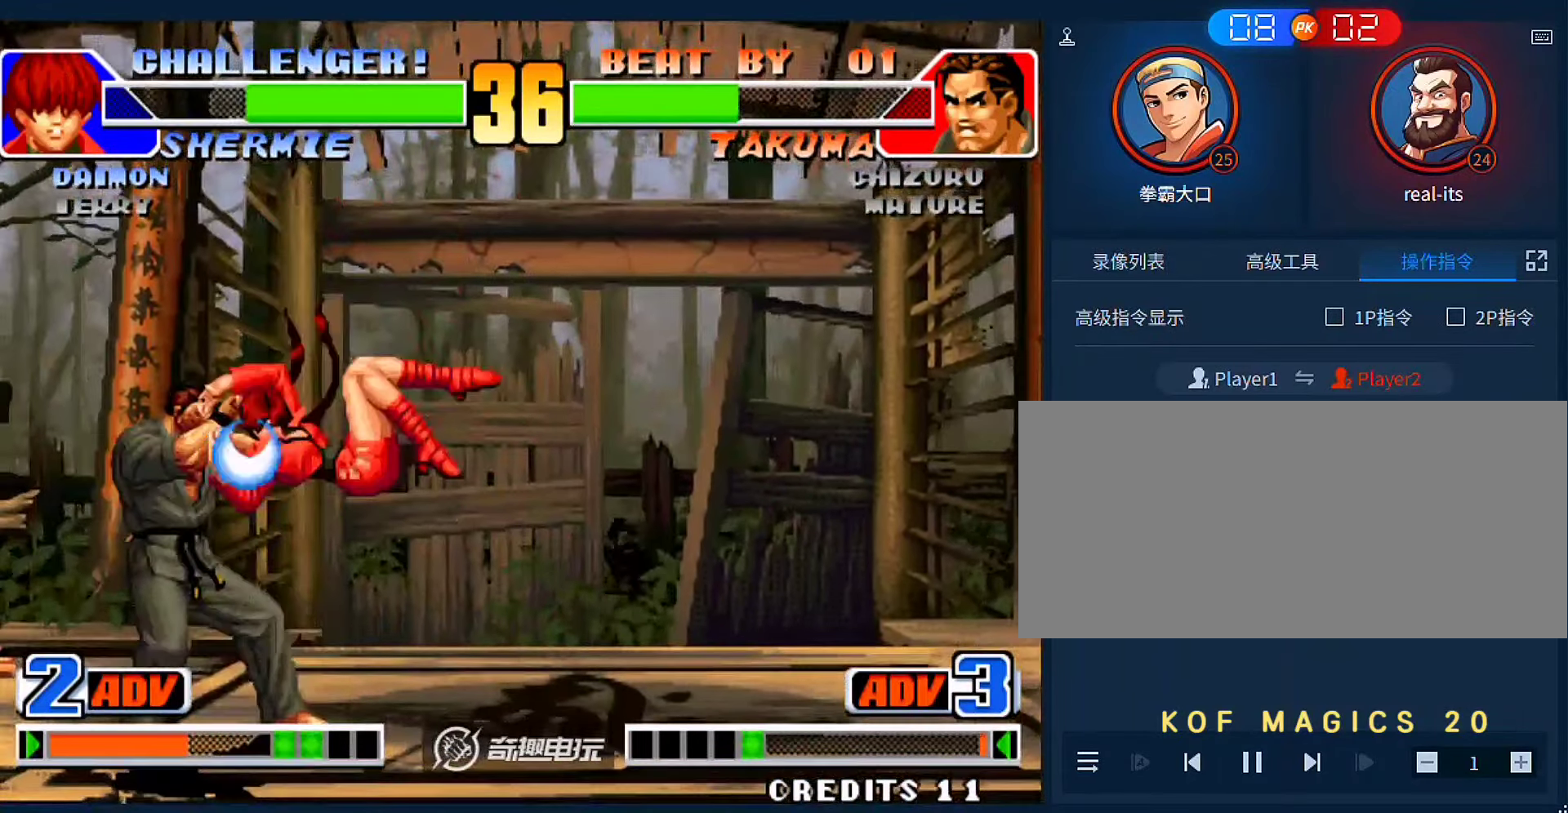
{"dt_ms": 500, "buttons": [], "left_stick": "down-left", "events": [[100, "left_stick", "down-left"], [233, "C", "down"], [333, "C", "up"], [400, "A", "down"], [400, "C", "down"], [466, "A", "up"], [500, "C", "up"]]}
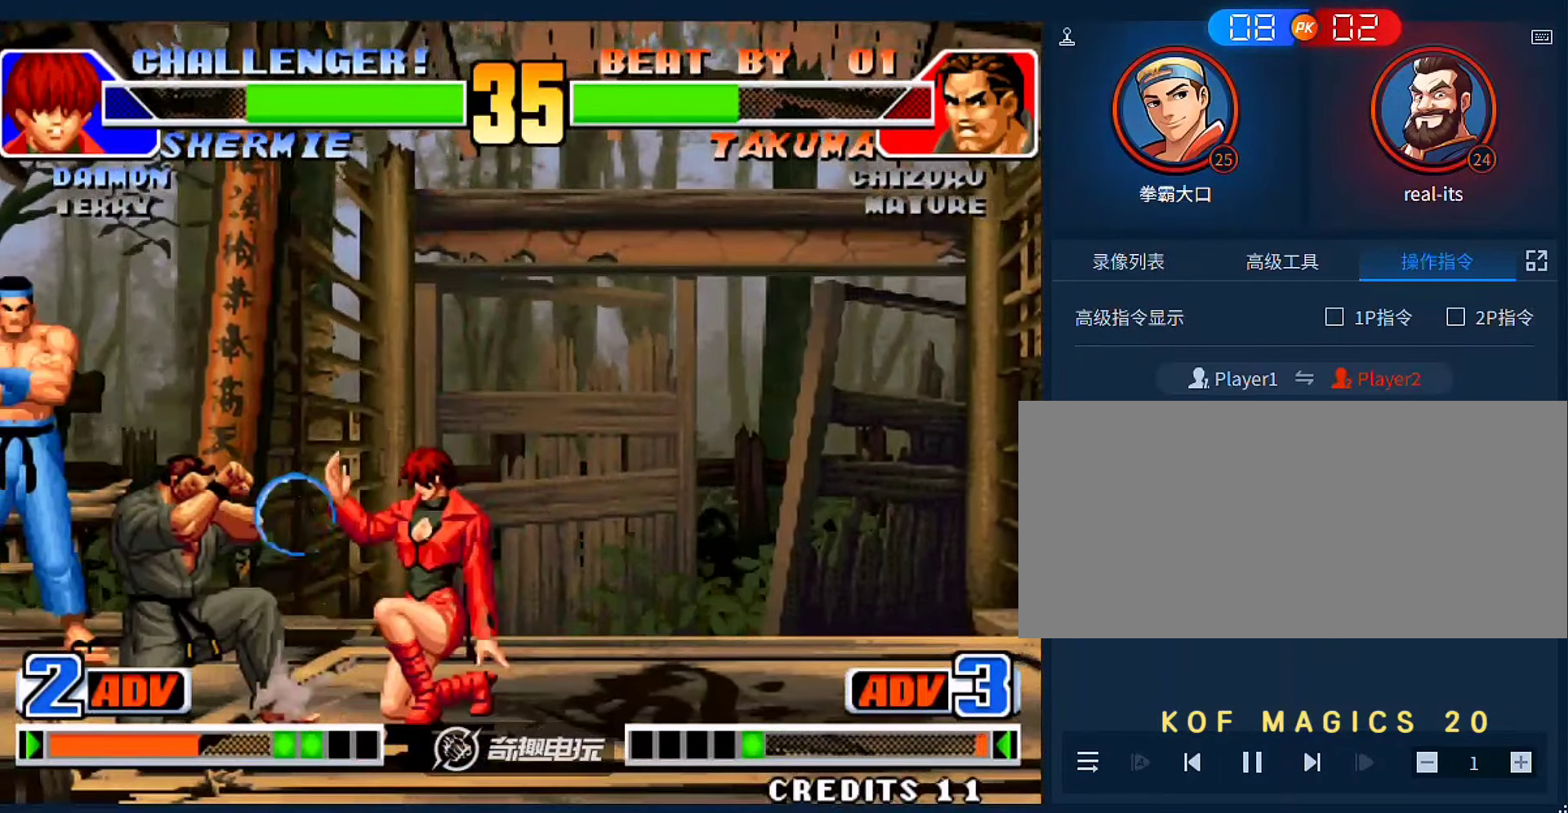
{"dt_ms": 500, "buttons": [], "left_stick": "left", "events": [[366, "B", "down"], [366, "left_stick", "left"], [466, "B", "up"]]}
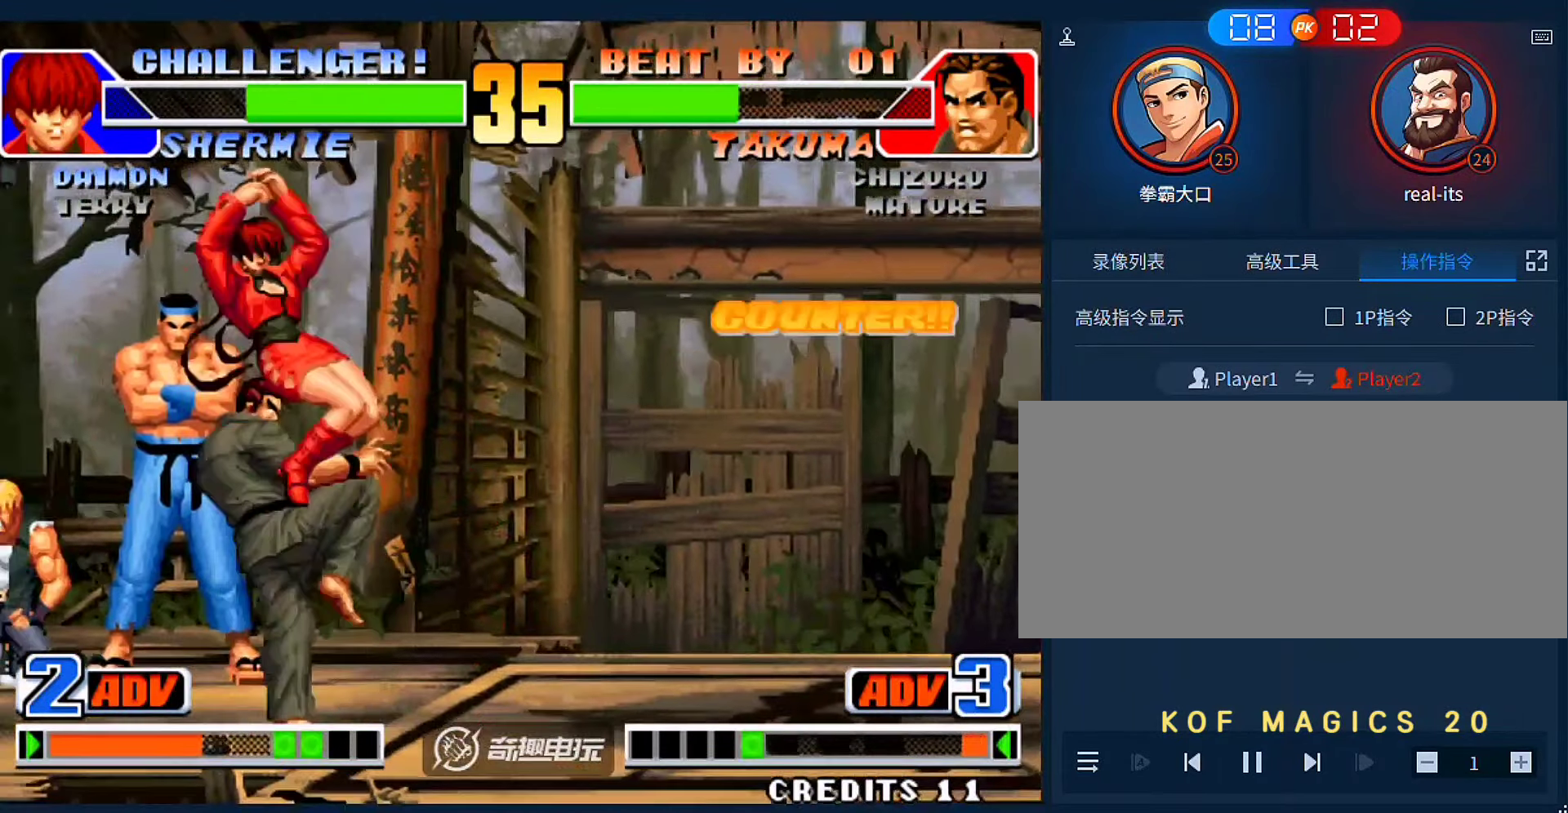
{"dt_ms": 500, "buttons": [], "left_stick": "right", "events": [[133, "left_stick", "right"], [266, "left_stick", "down-right"], [366, "left_stick", "right"]]}
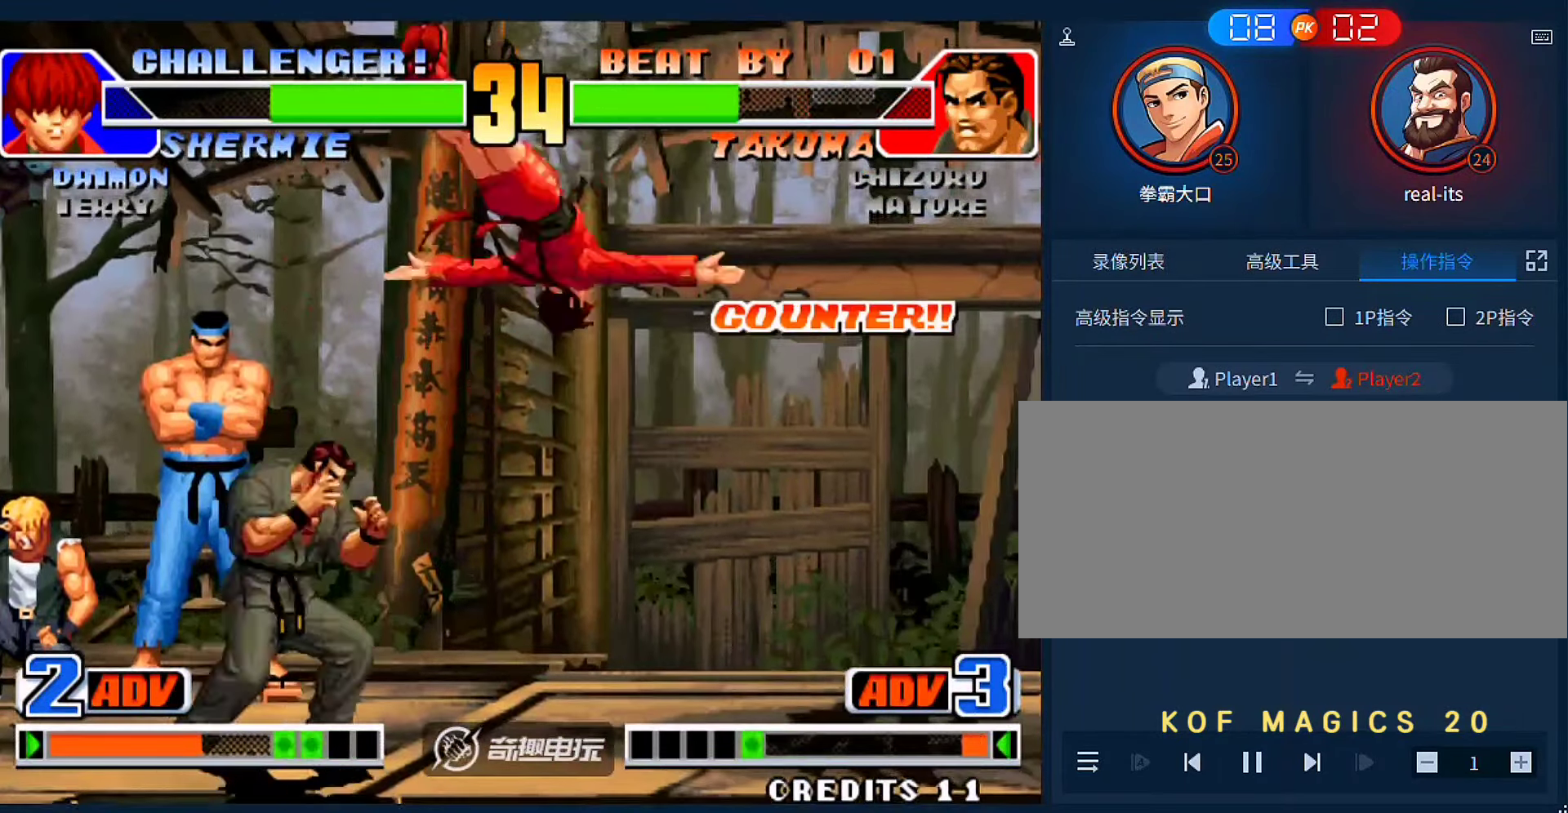
{"dt_ms": 500, "buttons": [], "left_stick": "down-right", "events": [[133, "left_stick", "up-right"], [233, "left_stick", "right"], [400, "D", "down"], [466, "D", "up"], [500, "left_stick", "down-right"]]}